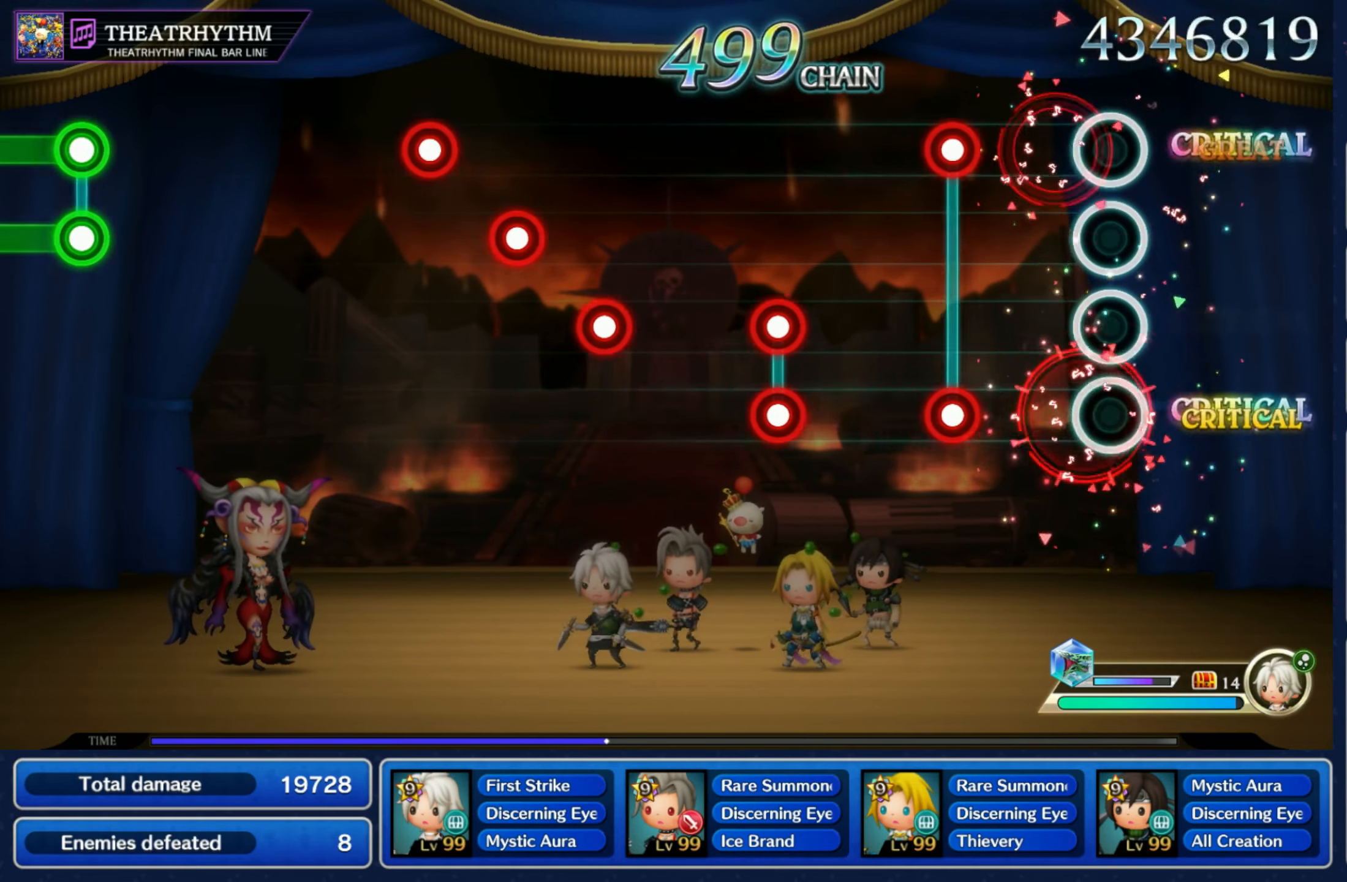
Gameplay with a controller (Nintendo layout); each line is a JSON object with the inputs held at the frame after it (dt_ms = milliseconds from this image to that frame). "events" lists button and stick changes between this image and that frame as [ms after this image, input, new state], when the widget could be followed in between. Not read: L3 R3 SELECT START.
{"dt_ms": 500, "buttons": [], "left_stick": "center", "right_stick": "center", "events": [[150, "L1", "down"], [150, "R1", "down"], [250, "L1", "up"], [250, "R1", "up"], [367, "L1", "down"], [367, "R1", "down"], [467, "L1", "up"], [467, "R1", "up"]]}
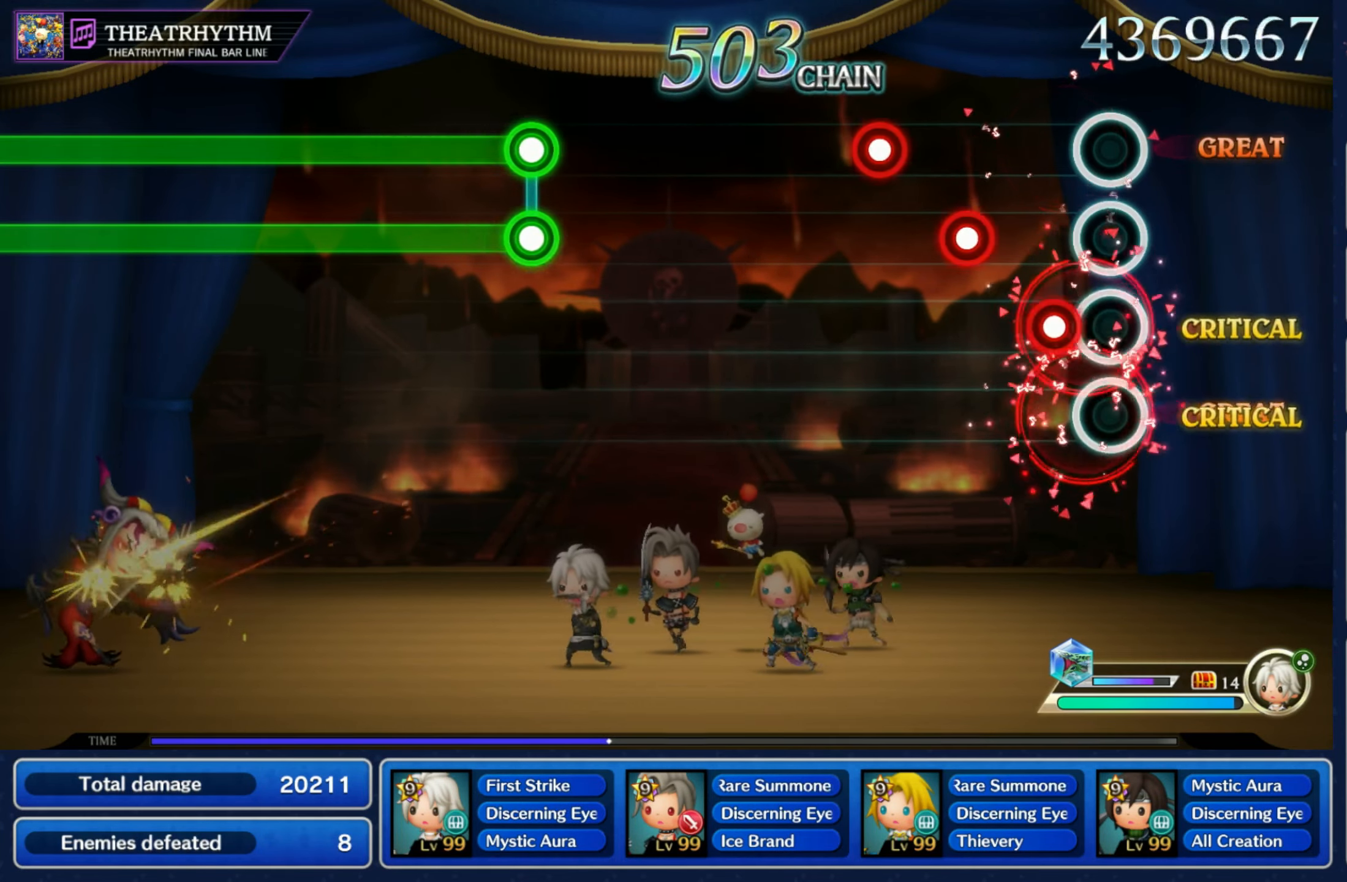
{"dt_ms": 500, "buttons": [], "left_stick": "center", "right_stick": "center", "events": [[67, "R1", "down"], [167, "L1", "down"], [167, "R1", "up"], [267, "L1", "up"], [283, "R1", "down"], [367, "R1", "up"]]}
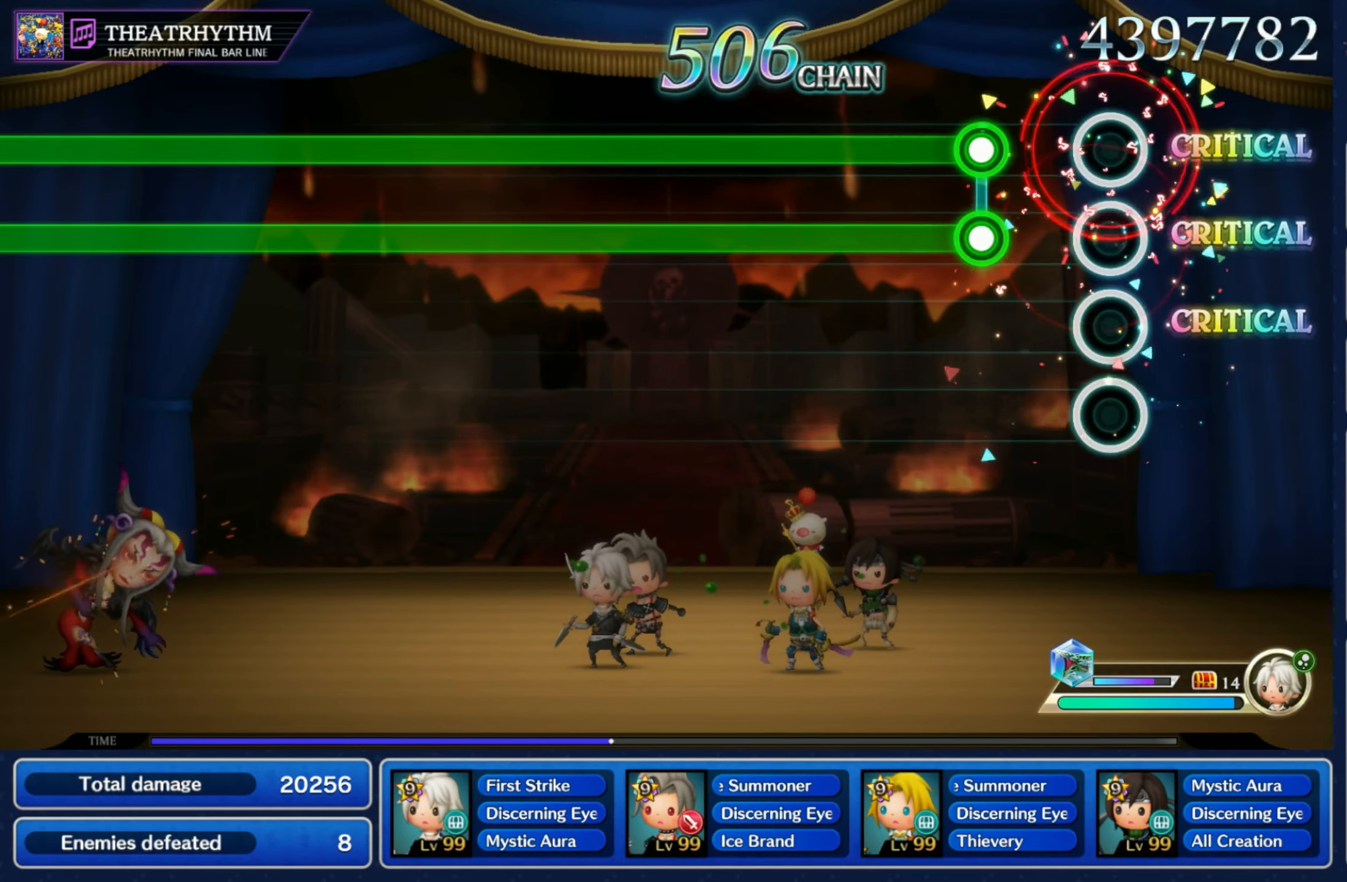
{"dt_ms": 500, "buttons": ["L1", "R1"], "left_stick": "center", "right_stick": "center", "events": [[183, "L1", "down"], [183, "R1", "down"]]}
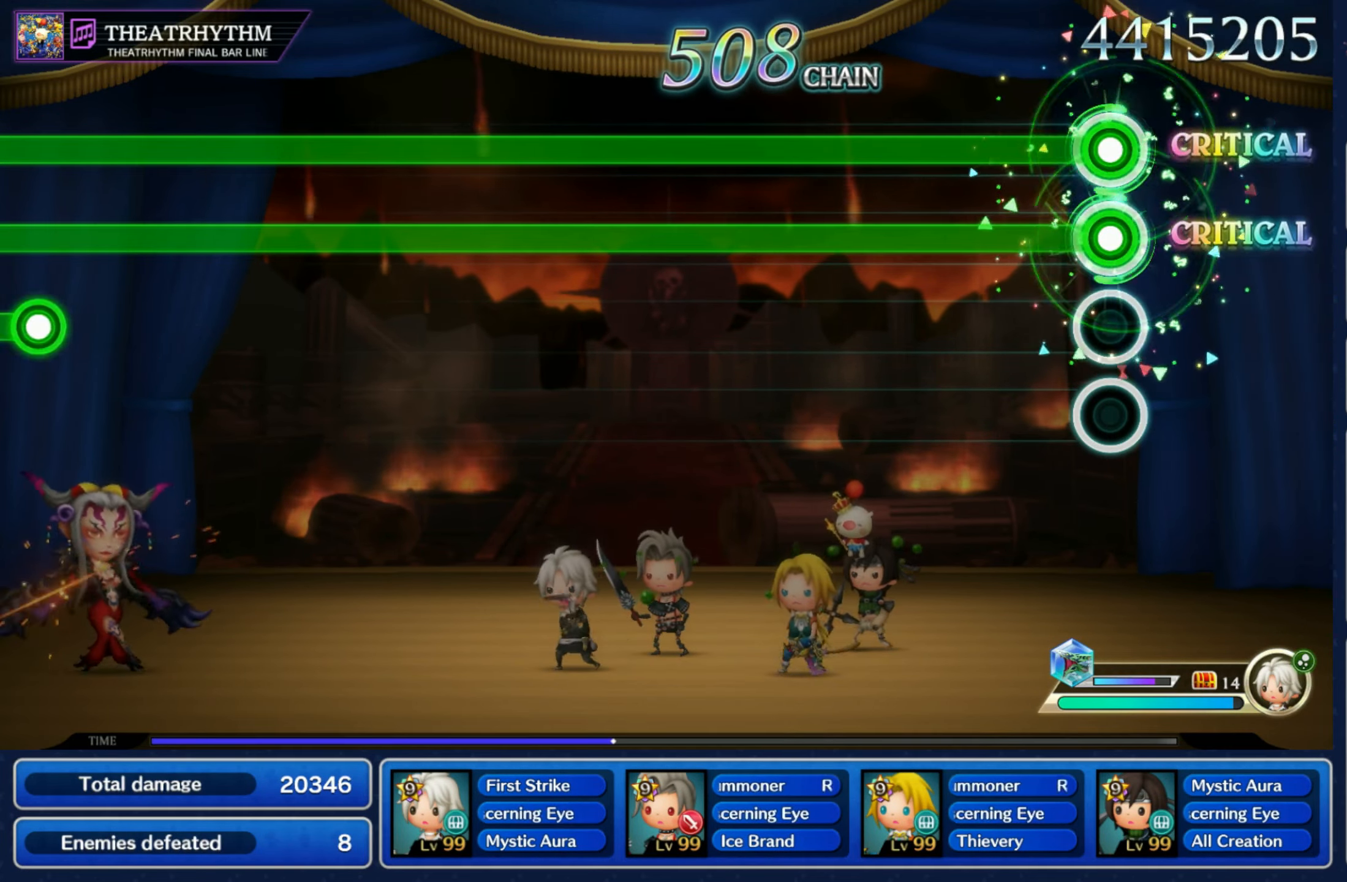
{"dt_ms": 500, "buttons": ["L1", "R1"], "left_stick": "center", "right_stick": "center", "events": []}
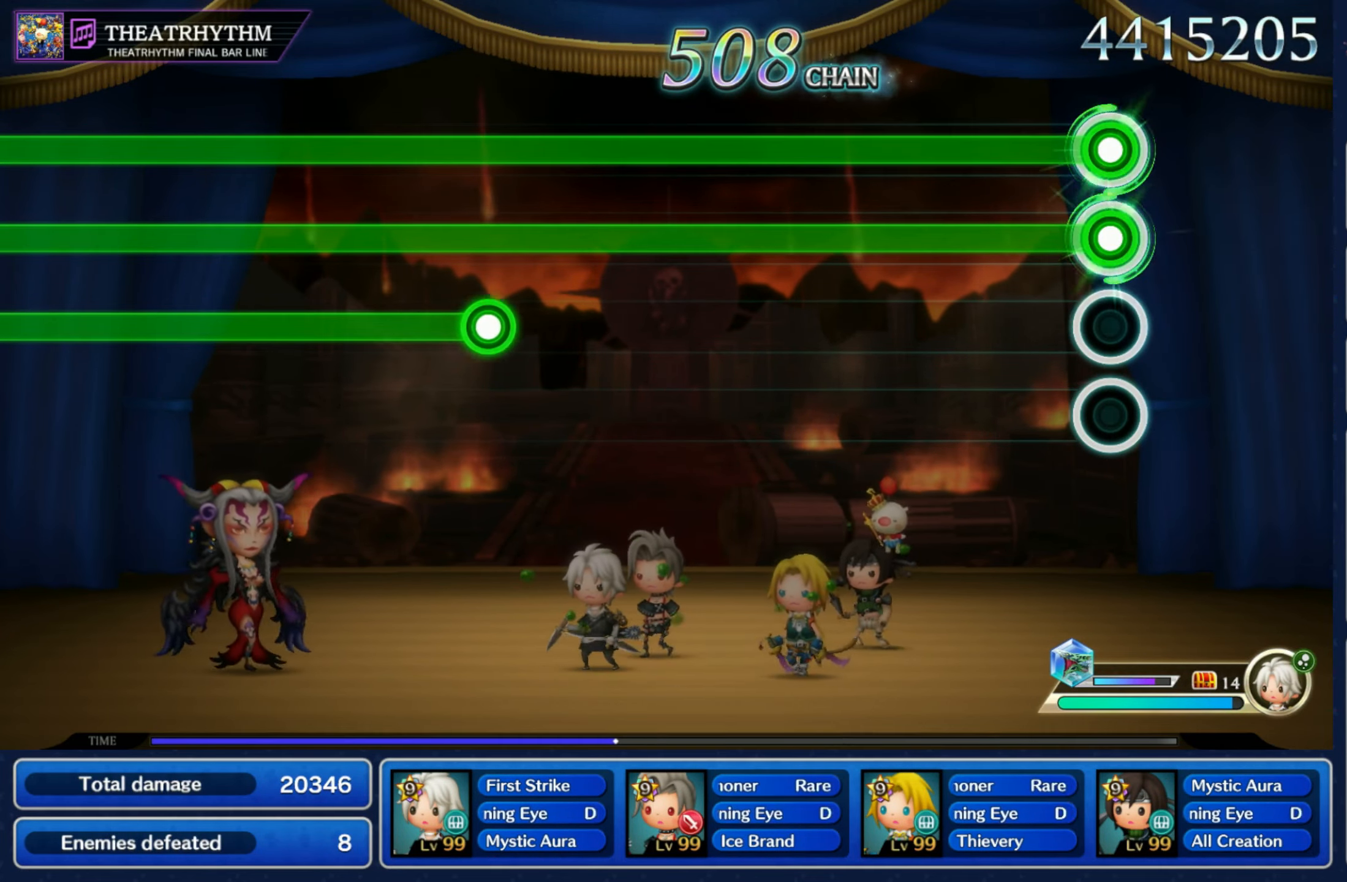
{"dt_ms": 500, "buttons": ["L1", "R1"], "left_stick": "center", "right_stick": "center", "events": []}
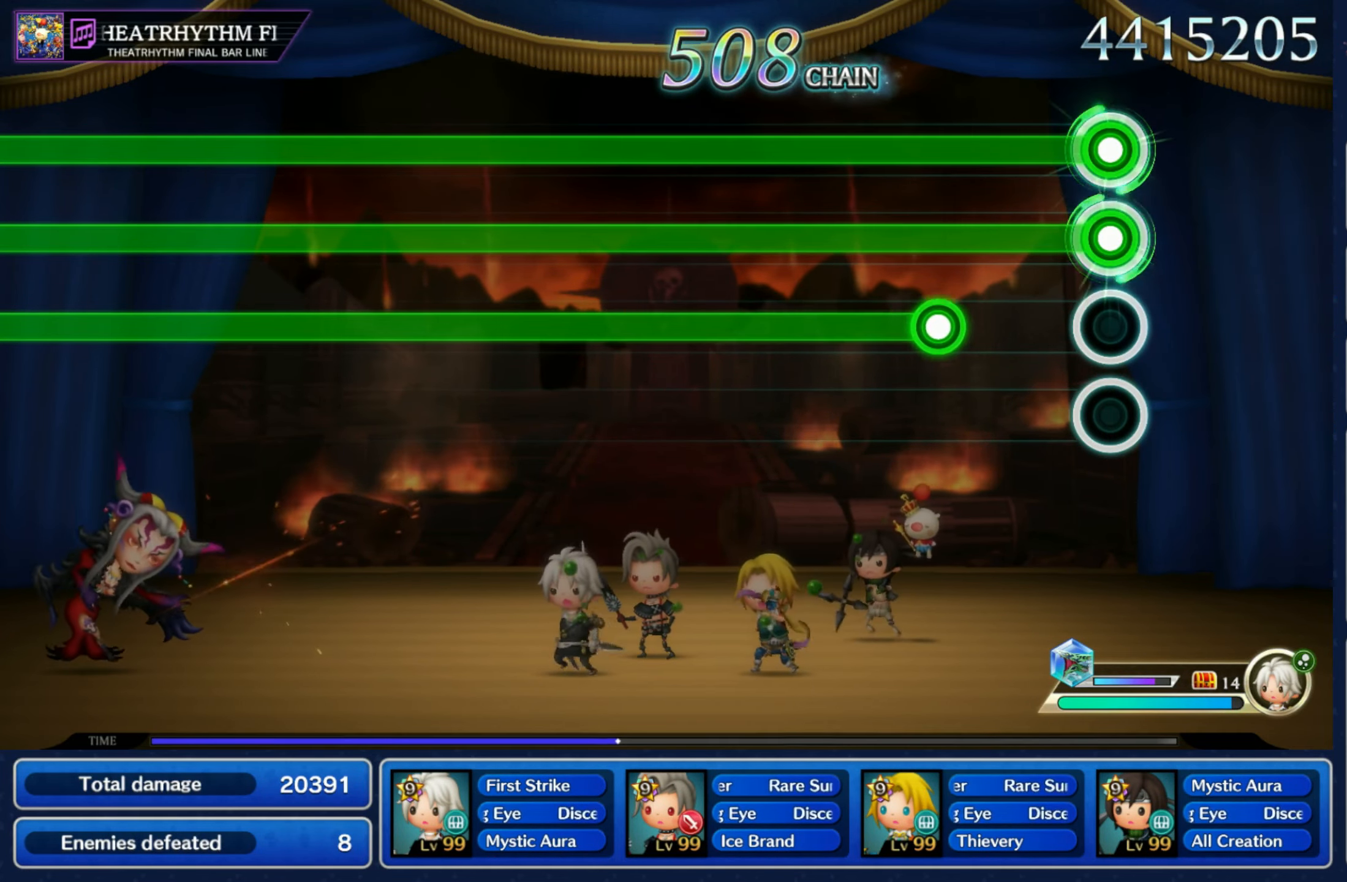
{"dt_ms": 500, "buttons": ["B", "Y", "L1", "L2", "R1", "R2"], "left_stick": "center", "right_stick": "center", "events": [[217, "B", "down"], [217, "L2", "down"], [217, "R2", "down"], [233, "Y", "down"]]}
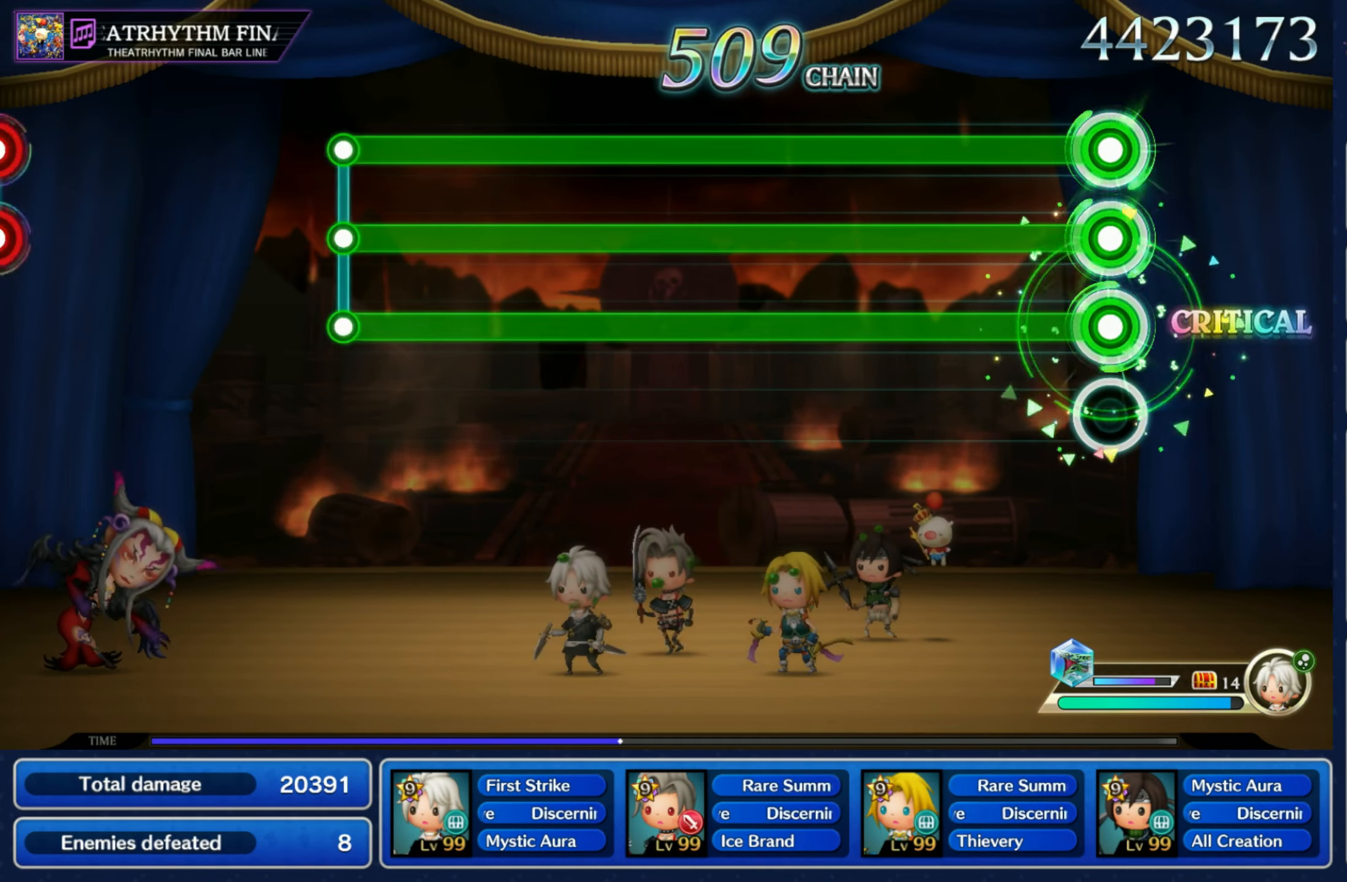
{"dt_ms": 500, "buttons": ["B", "Y", "L1", "L2", "R1", "R2"], "left_stick": "center", "right_stick": "center", "events": []}
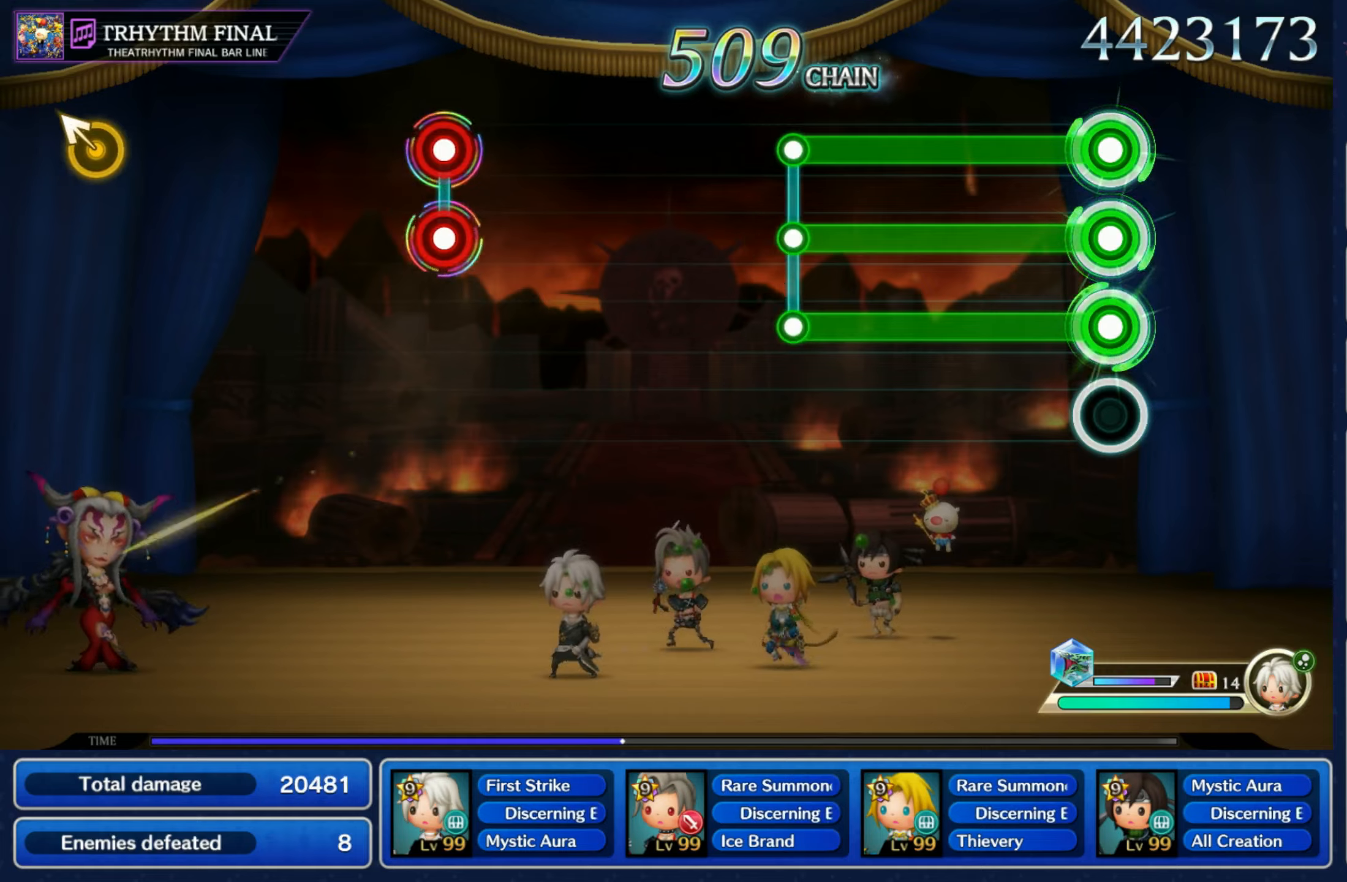
{"dt_ms": 500, "buttons": [], "left_stick": "center", "right_stick": "center", "events": [[384, "L1", "up"], [384, "L2", "up"], [384, "R1", "up"], [384, "R2", "up"], [384, "Y", "up"], [400, "B", "up"]]}
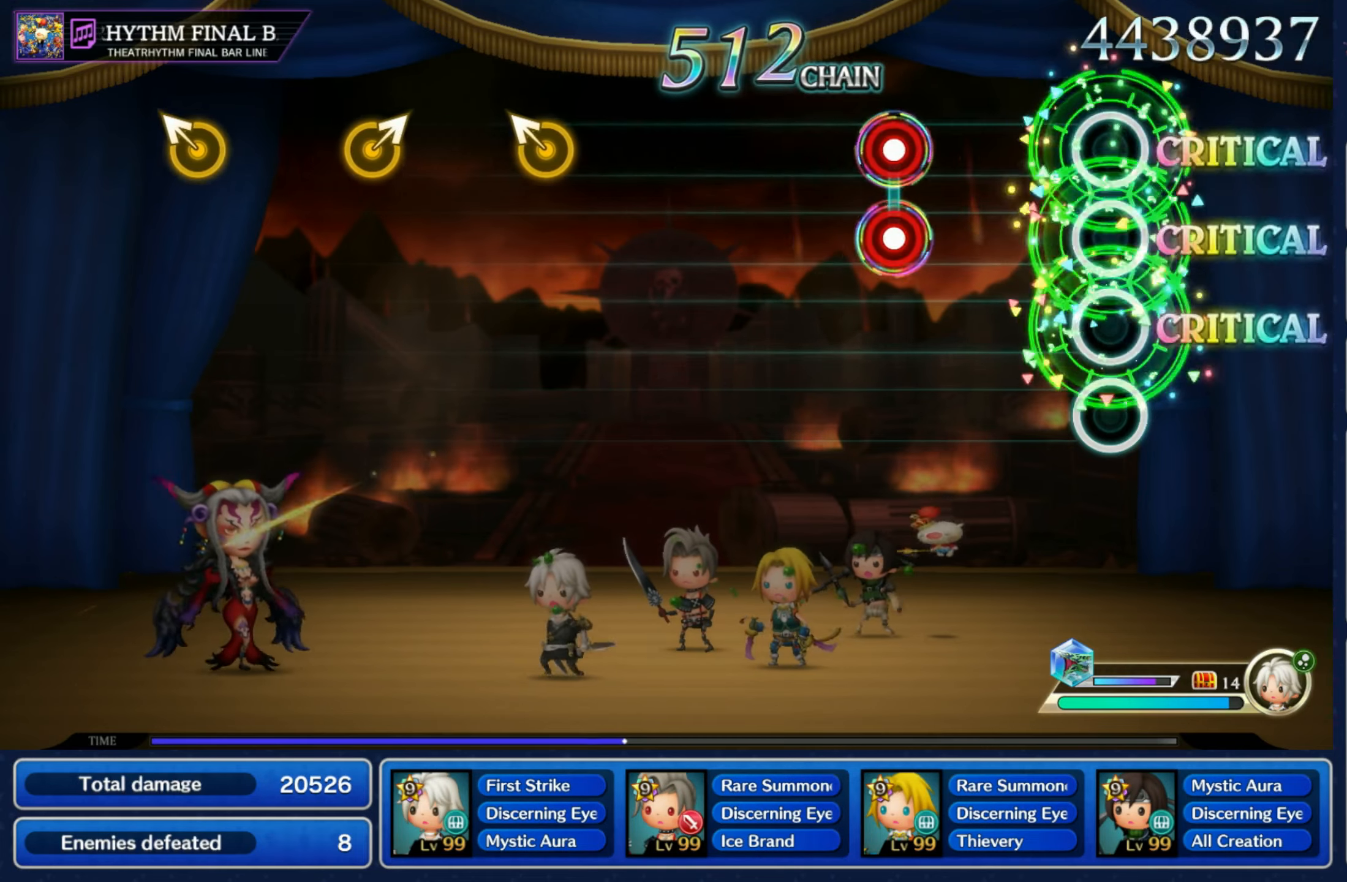
{"dt_ms": 500, "buttons": [], "left_stick": "center", "right_stick": "center", "events": [[267, "L1", "down"], [267, "R1", "down"], [334, "L1", "up"], [367, "R1", "up"]]}
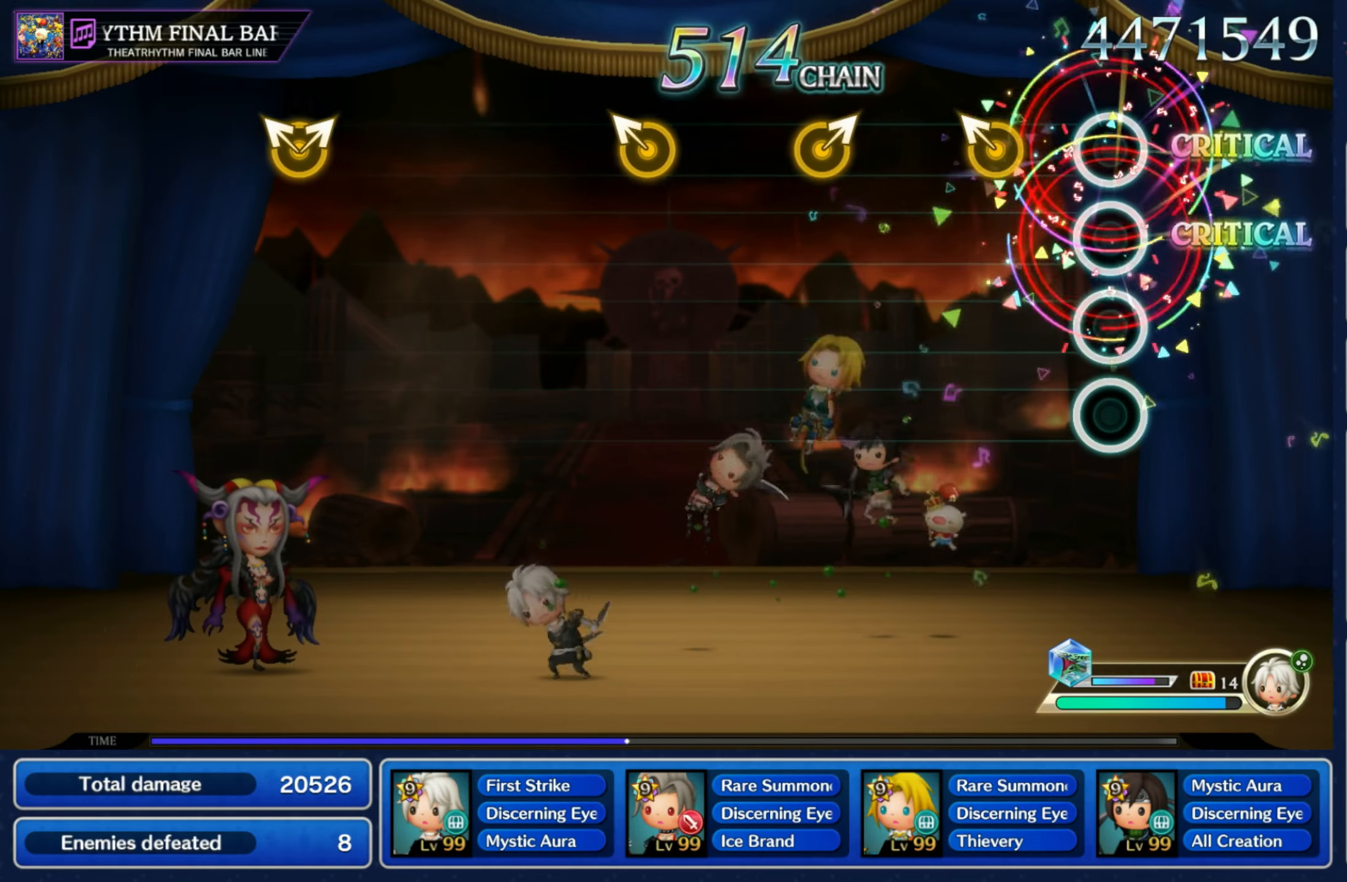
{"dt_ms": 500, "buttons": [], "left_stick": "center", "right_stick": "center", "events": [[167, "left_stick", "up-left"], [334, "left_stick", "center"], [350, "right_stick", "up-right"], [500, "right_stick", "center"]]}
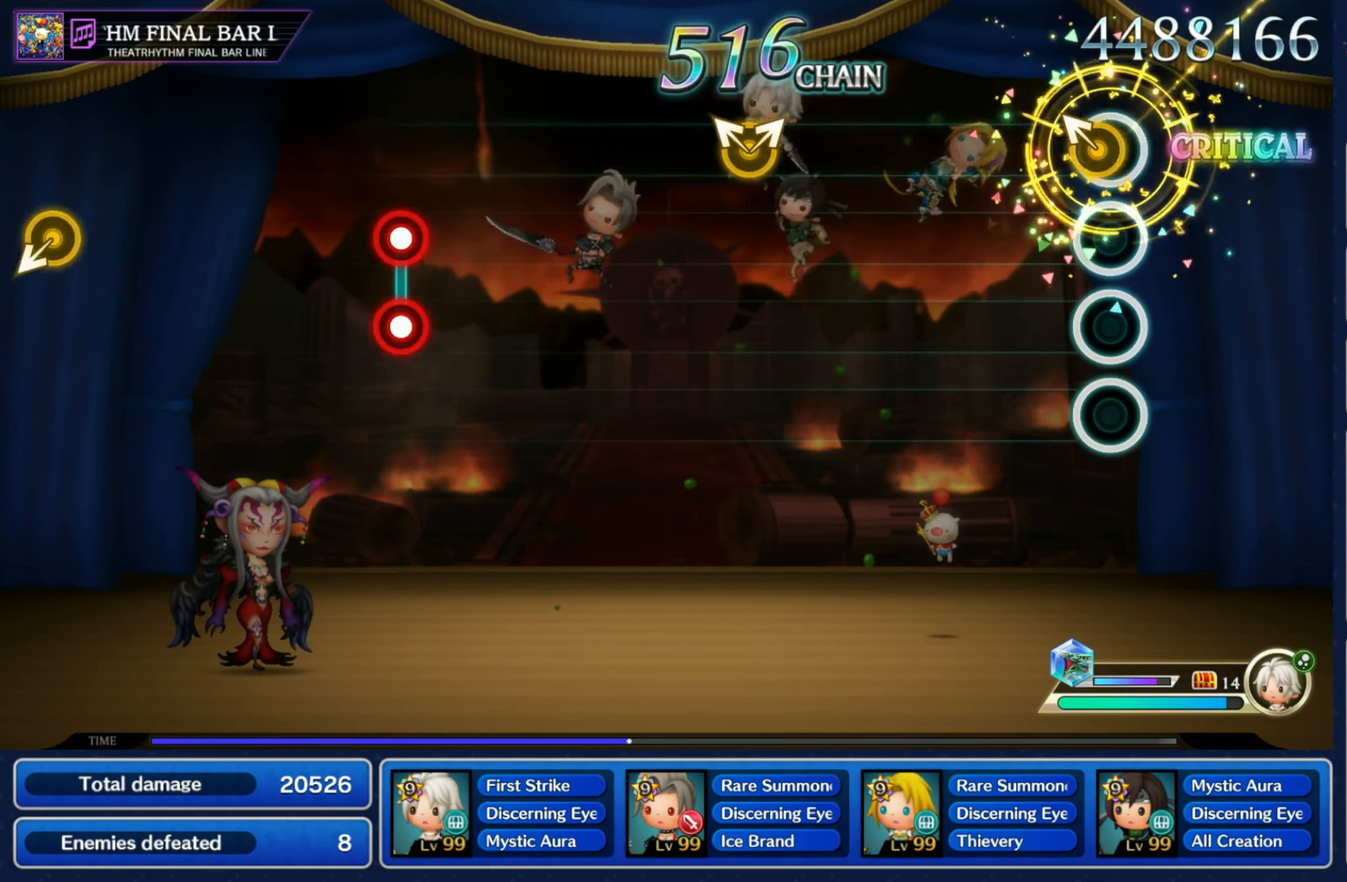
{"dt_ms": 500, "buttons": [], "left_stick": "up-left", "right_stick": "up-right", "events": [[50, "left_stick", "up-left"], [200, "left_stick", "center"], [434, "right_stick", "up-right"], [450, "left_stick", "up-left"]]}
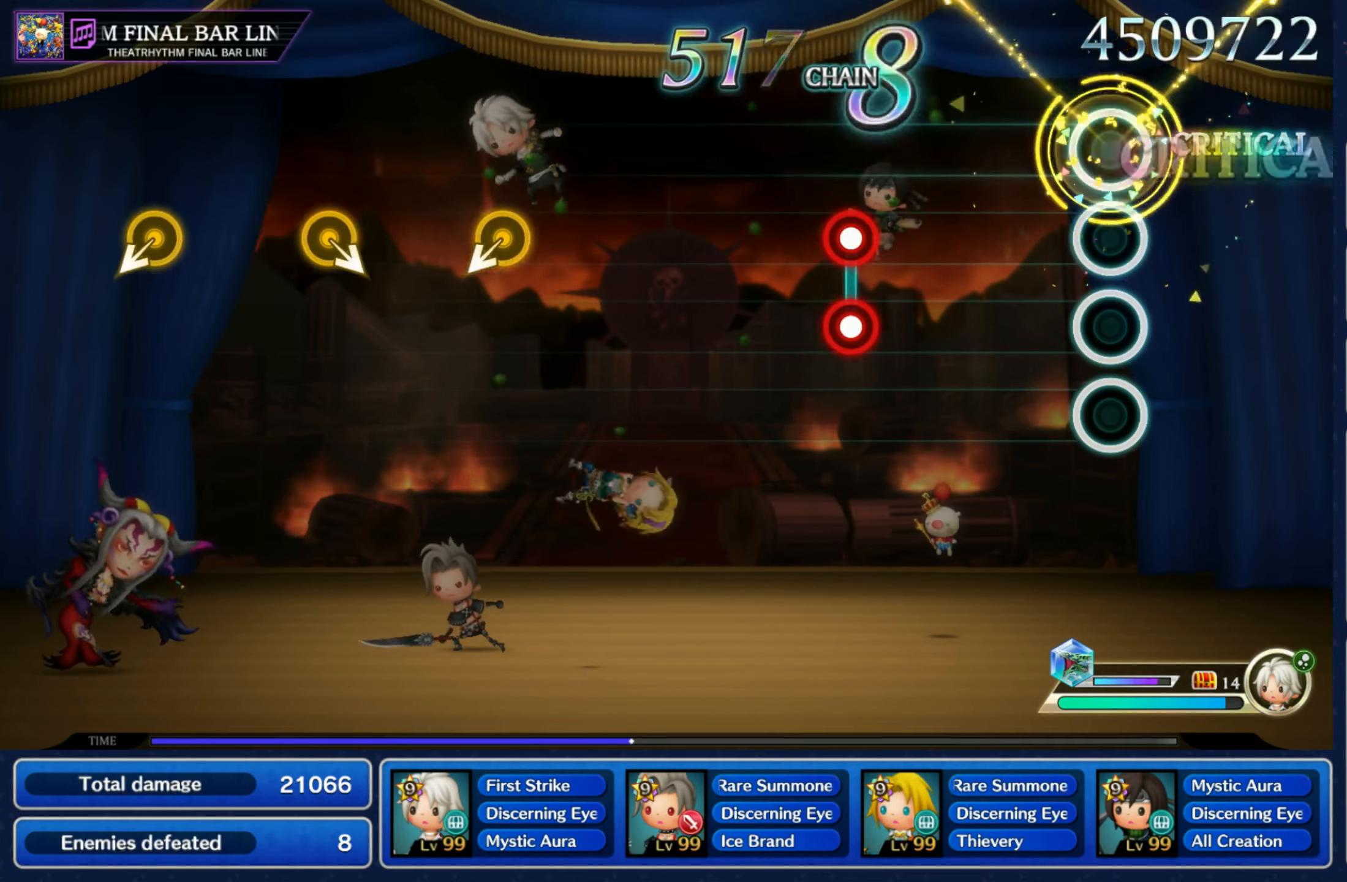
{"dt_ms": 500, "buttons": [], "left_stick": "center", "right_stick": "center", "events": [[84, "right_stick", "center"], [100, "left_stick", "center"], [317, "L1", "down"], [350, "R1", "down"], [417, "L1", "up"], [450, "R1", "up"]]}
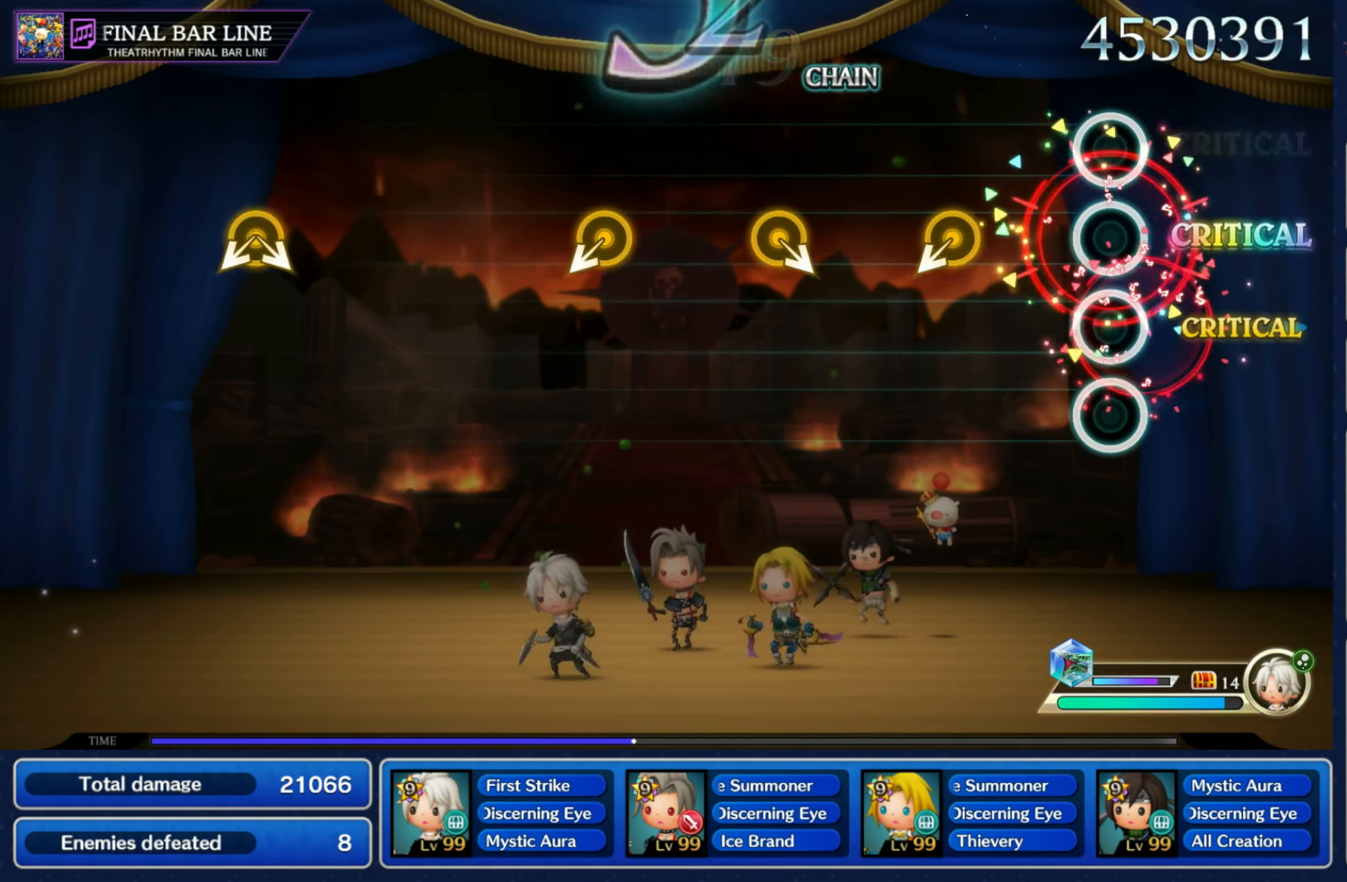
{"dt_ms": 500, "buttons": [], "left_stick": "center", "right_stick": "down-right"}
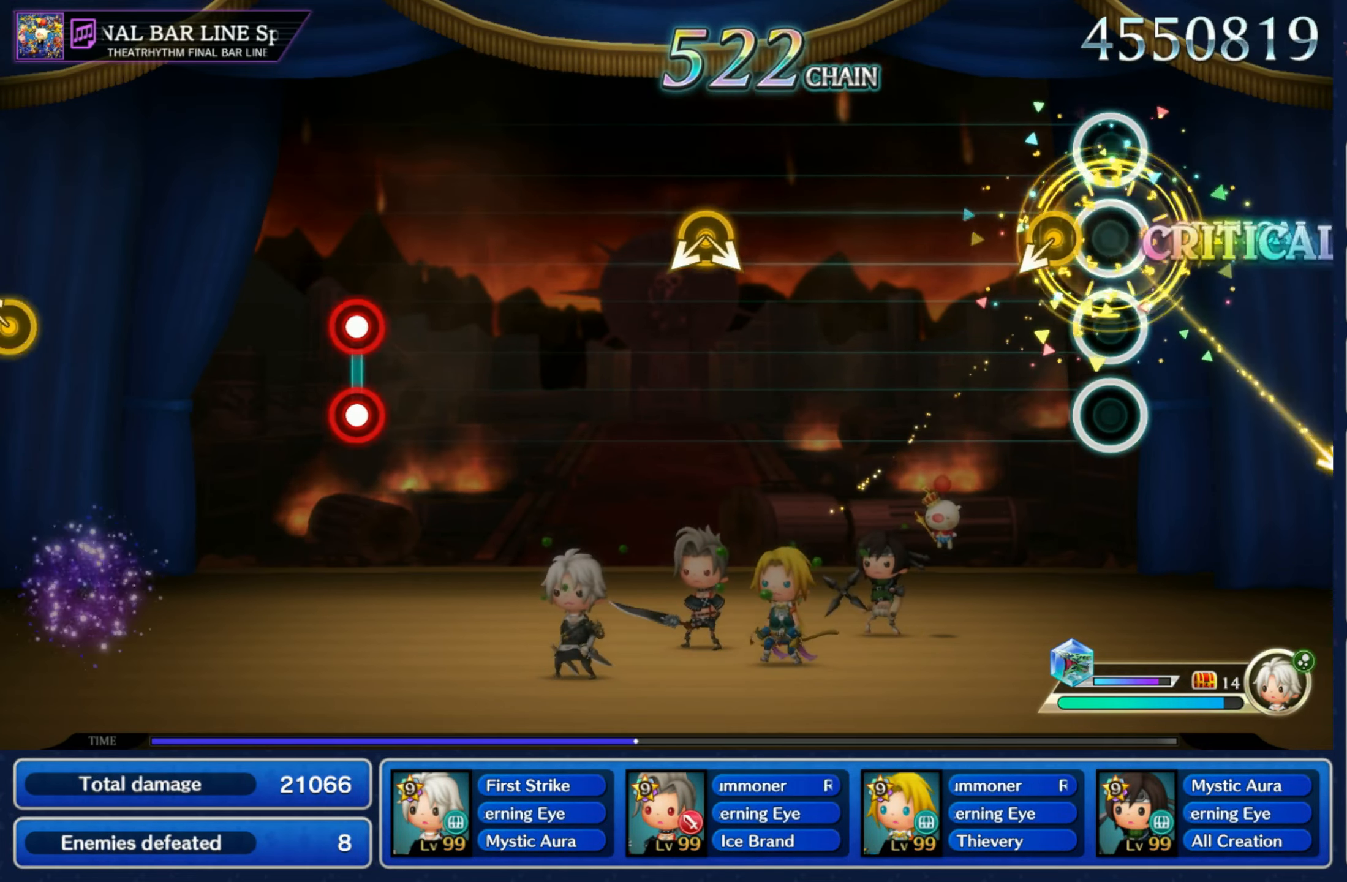
{"dt_ms": 1000, "buttons": [], "left_stick": "center", "right_stick": "center"}